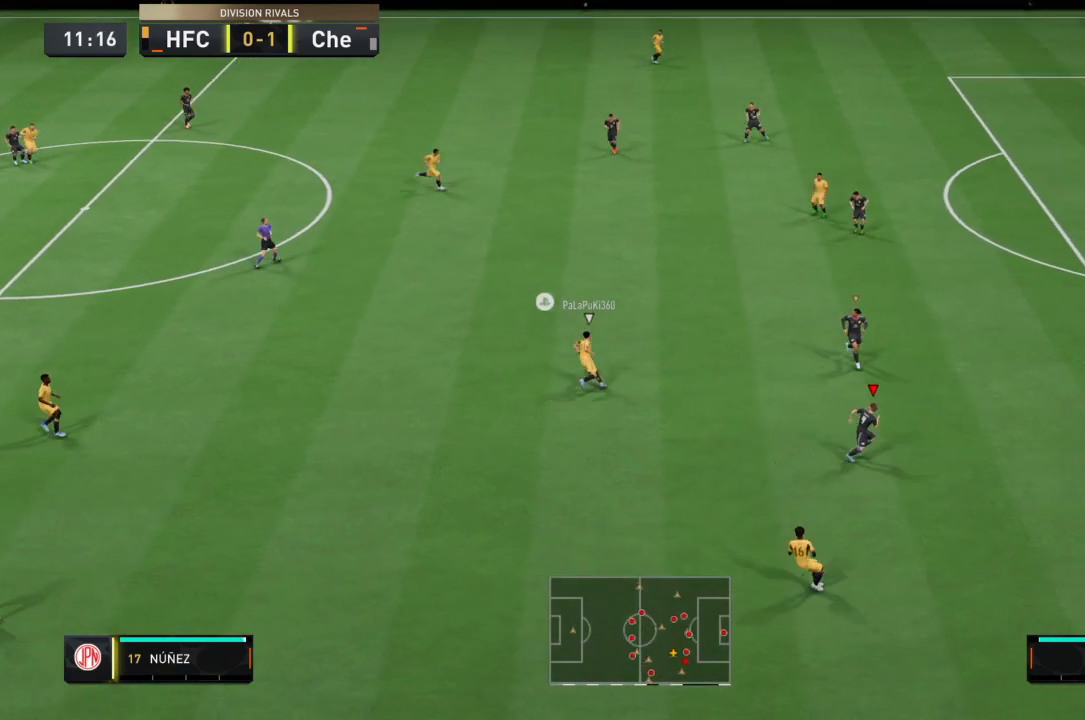
Gameplay with a controller (PlayStation layout); each line is a JSON object with the inputs held at the frame after it. "events" lists button and stick changes between this image and that frame as [ms after this image, input, new state], when the widget could be followed in between. Not read: L3 R3.
{"buttons": ["L1", "L2", "R2"], "left_stick": "up", "right_stick": "center", "events": [[33, "left_stick", "up-right"], [267, "left_stick", "up"], [434, "L1", "down"], [434, "L2", "down"]]}
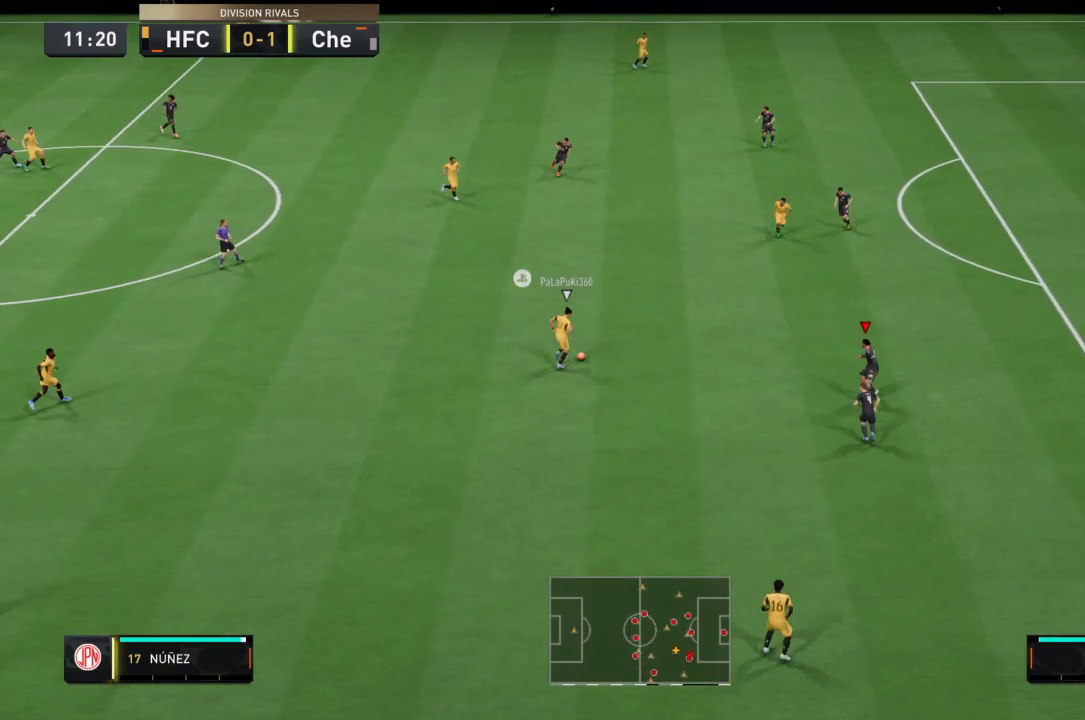
{"buttons": ["R2"], "left_stick": "up", "right_stick": "center", "events": [[133, "L1", "up"], [133, "L2", "up"]]}
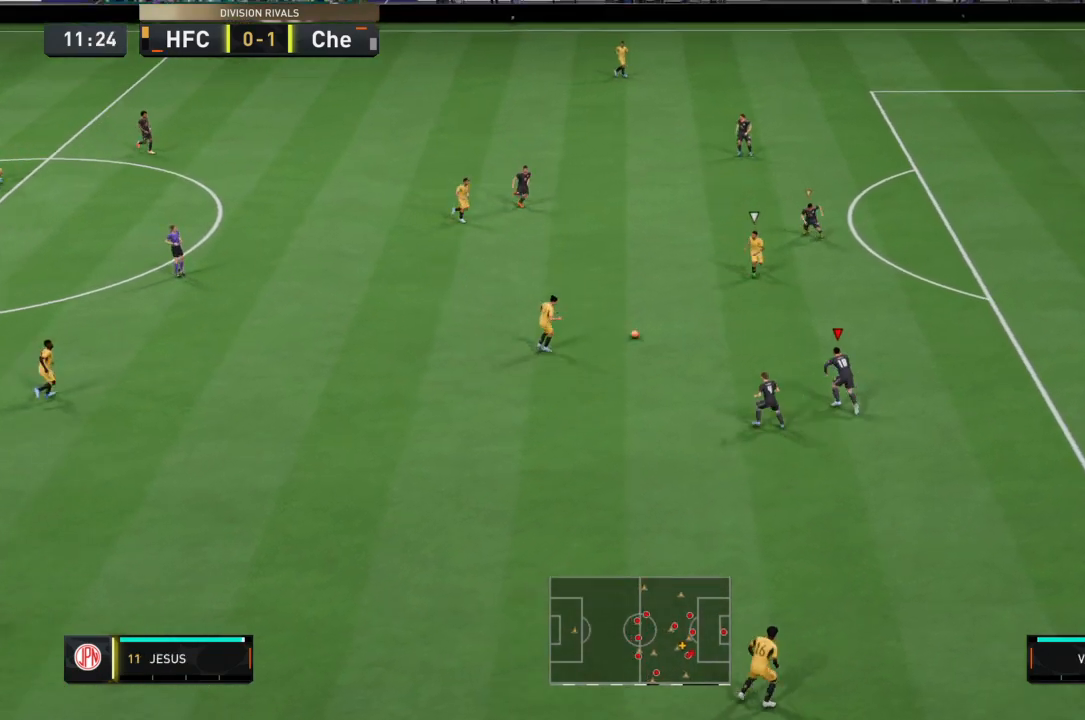
{"buttons": ["R2"], "left_stick": "up", "right_stick": "center", "events": []}
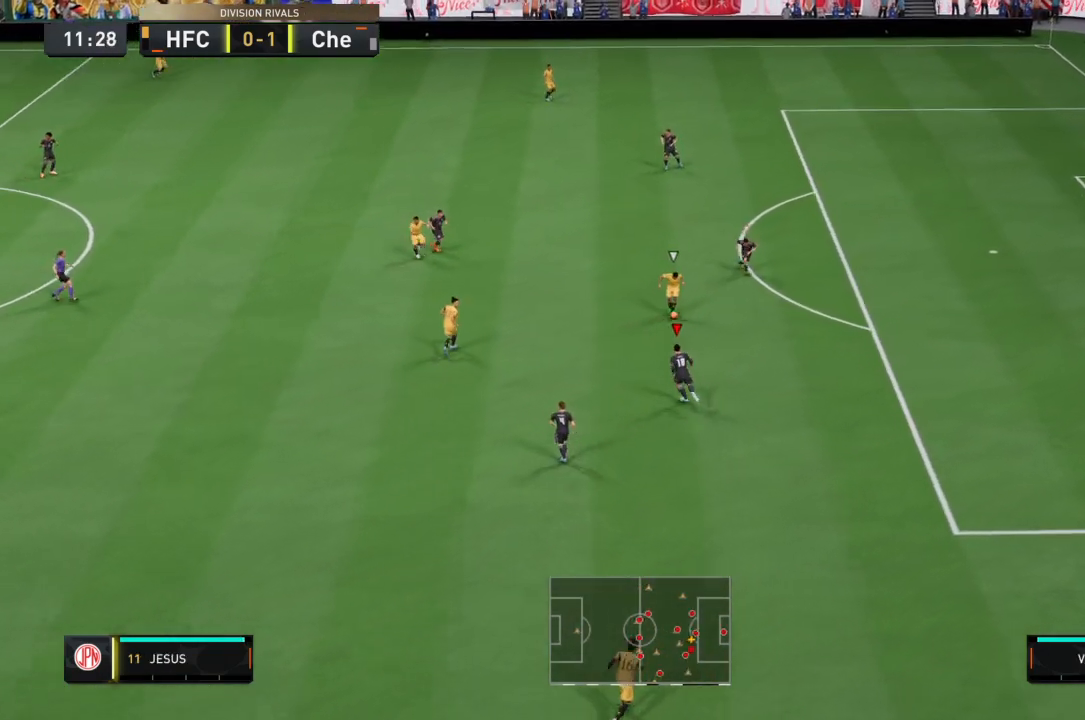
{"buttons": [], "left_stick": "center", "right_stick": "center", "events": [[367, "left_stick", "center"], [400, "R2", "up"]]}
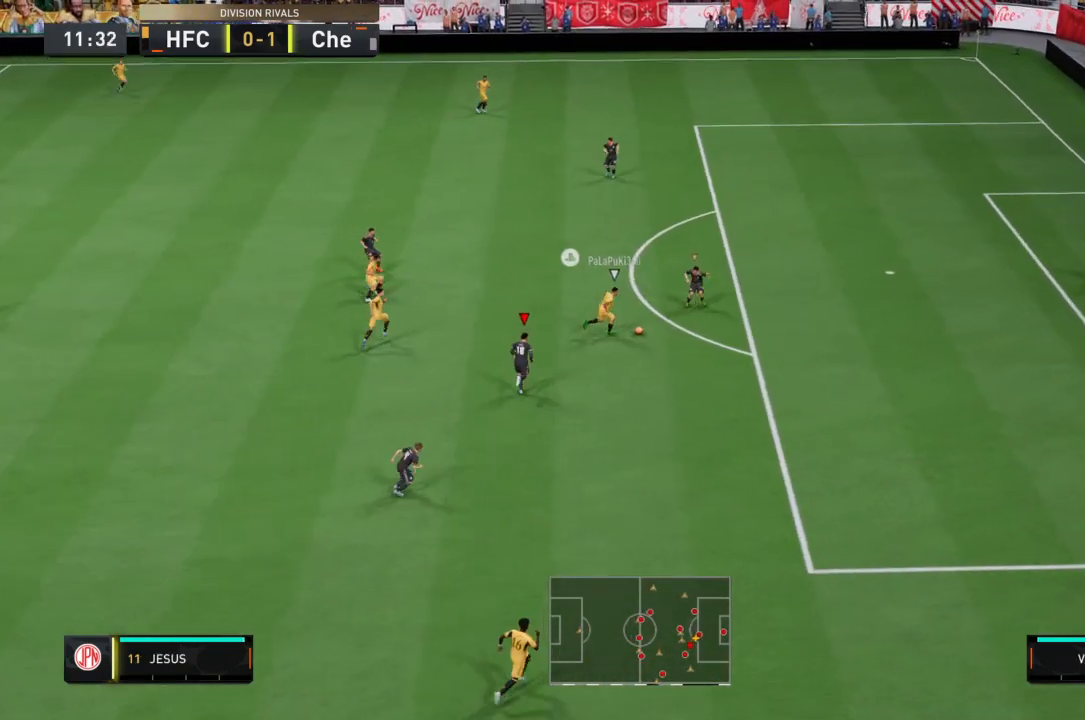
{"buttons": ["CROSS", "R2"], "left_stick": "right", "right_stick": "center", "events": [[134, "R2", "down"], [200, "left_stick", "up-left"], [334, "left_stick", "right"], [434, "CROSS", "down"]]}
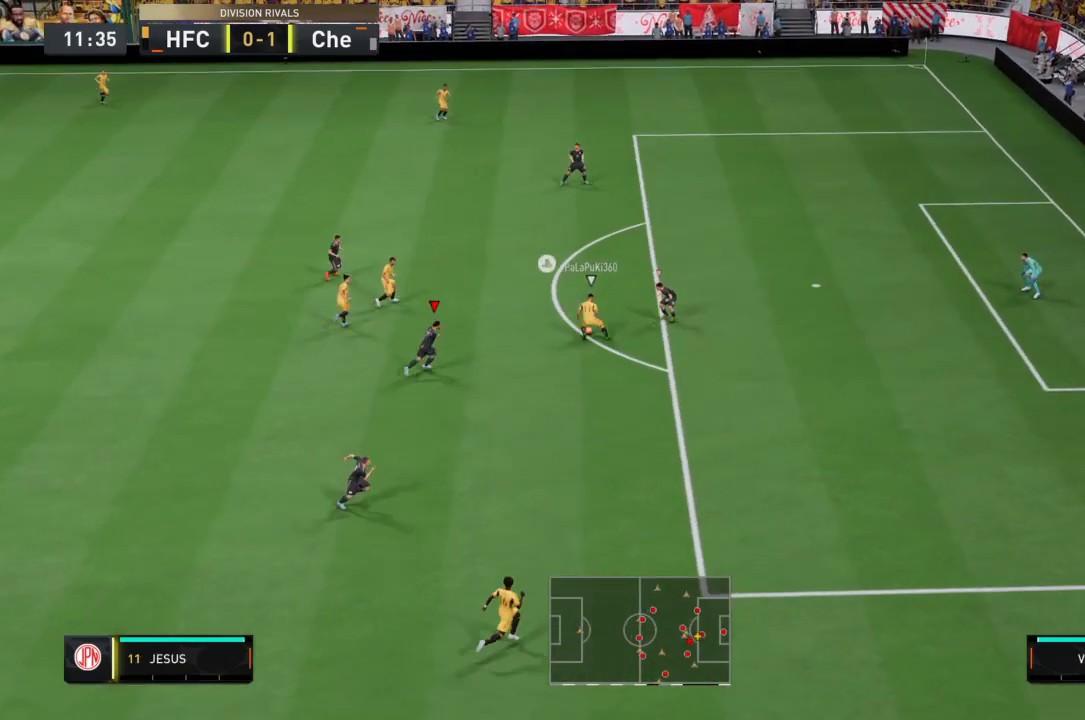
{"buttons": ["R2"], "left_stick": "up", "right_stick": "center", "events": [[33, "left_stick", "up-right"], [200, "CROSS", "up"], [300, "left_stick", "up"]]}
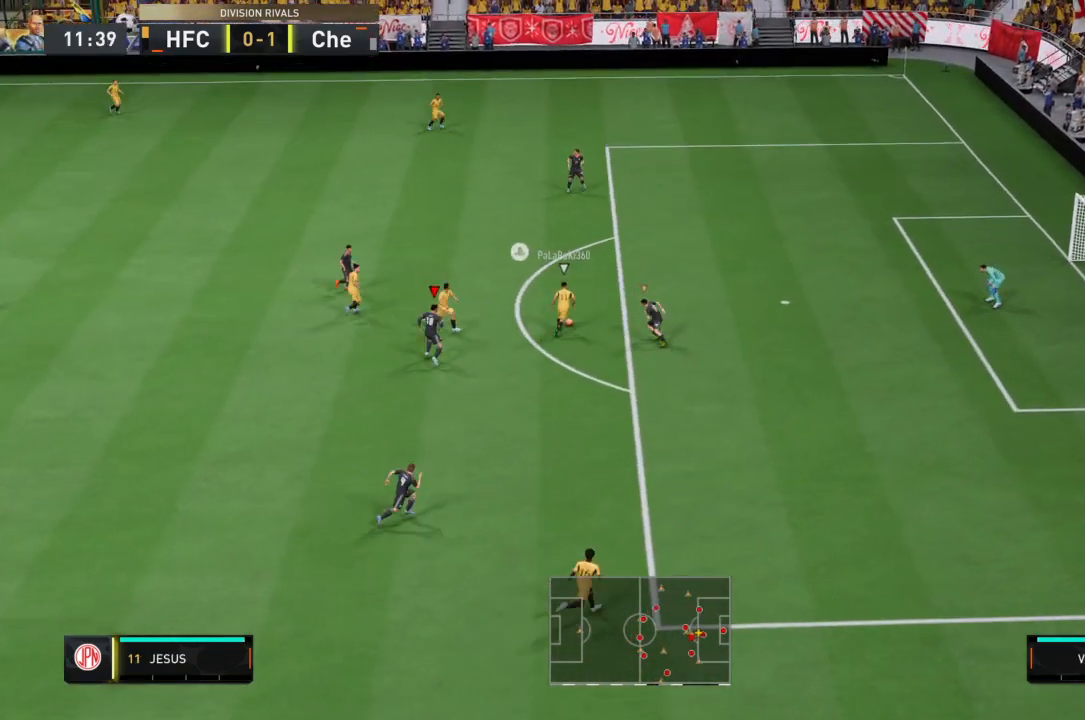
{"buttons": ["CROSS", "L1", "R2"], "left_stick": "left", "right_stick": "center", "events": [[234, "left_stick", "down-right"], [267, "CROSS", "down"], [300, "L1", "down"], [401, "left_stick", "left"]]}
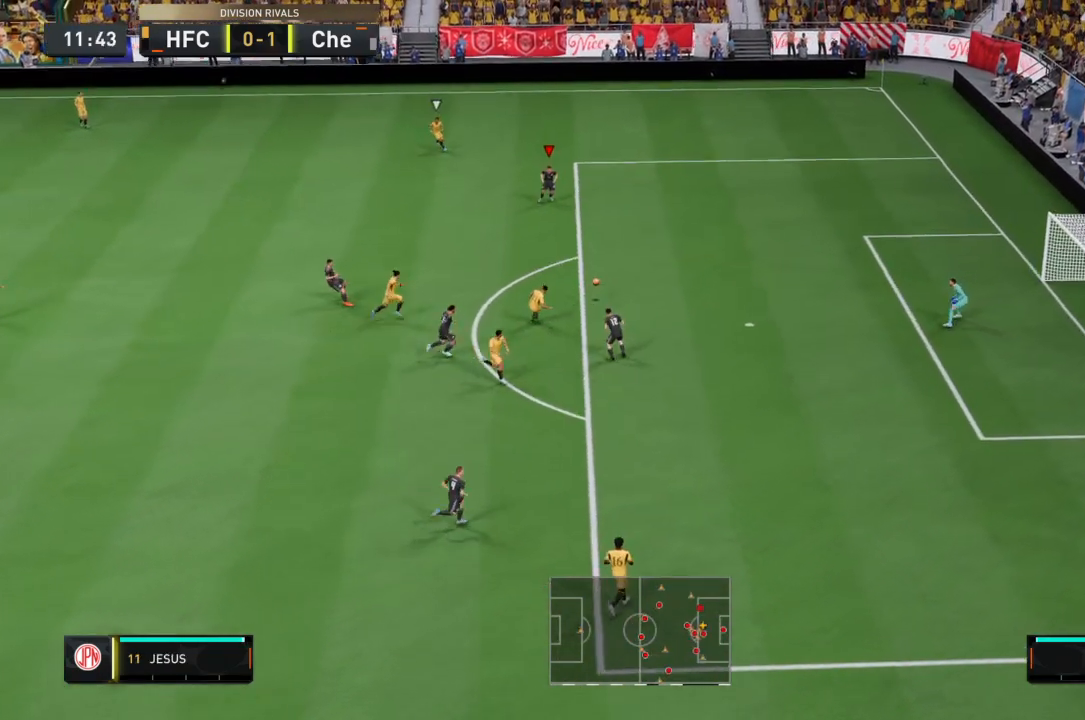
{"buttons": ["R2"], "left_stick": "up-right", "right_stick": "center", "events": [[33, "L1", "up"], [66, "left_stick", "up"], [133, "left_stick", "up-right"], [467, "CROSS", "up"]]}
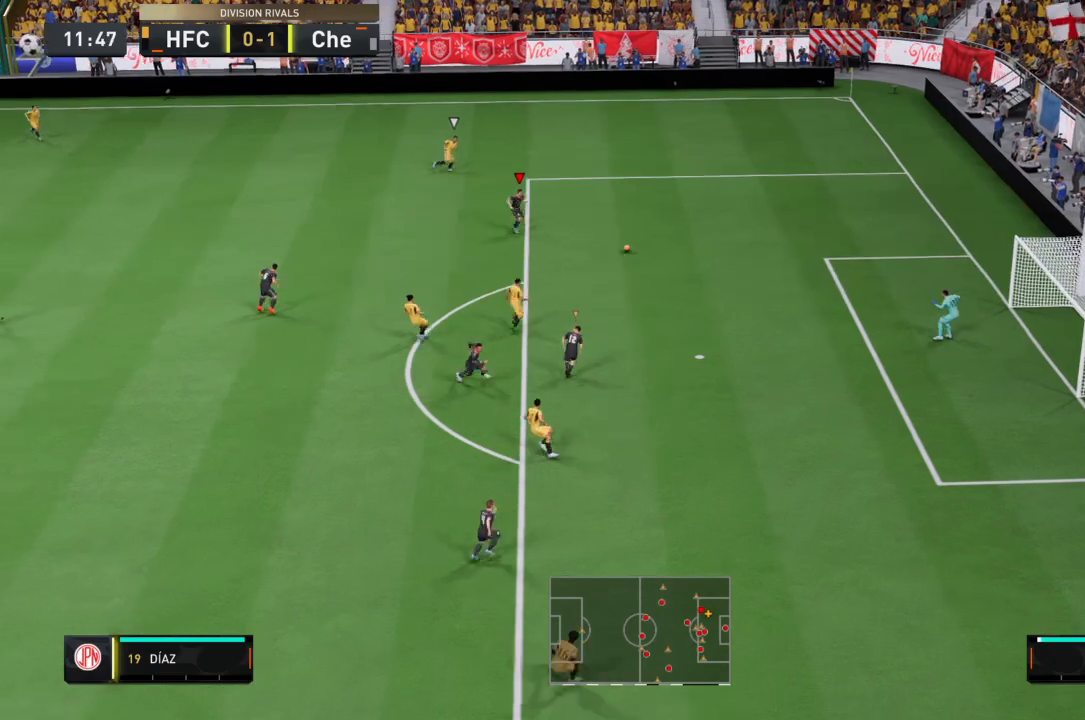
{"buttons": ["R2"], "left_stick": "up-right", "right_stick": "center", "events": []}
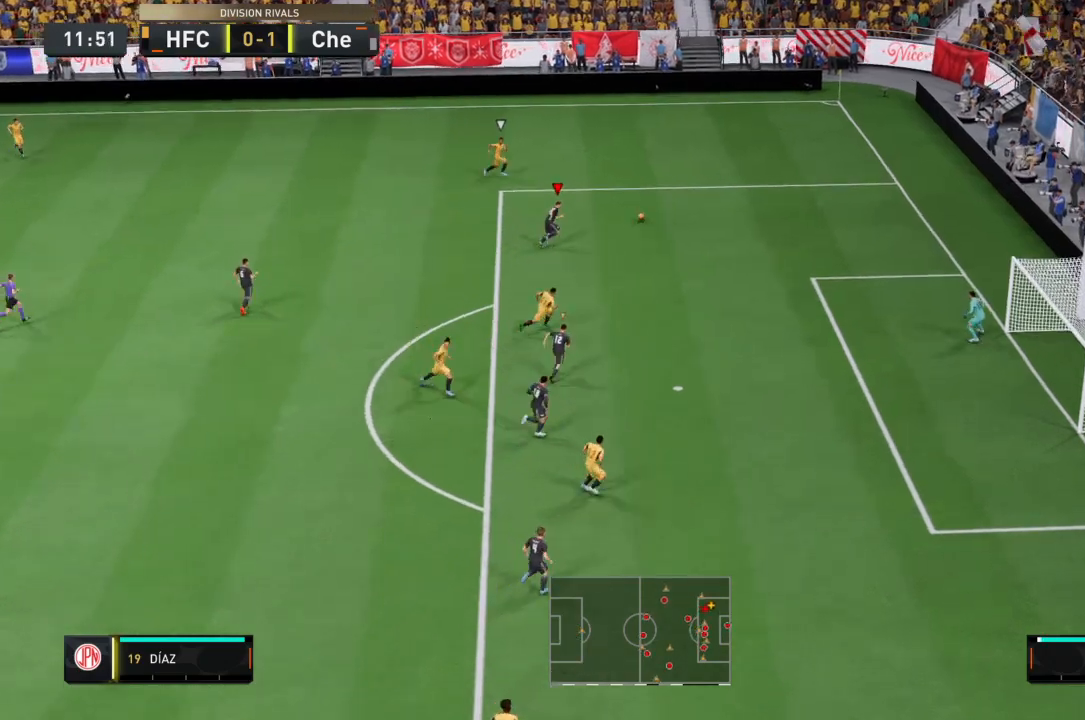
{"buttons": ["R2"], "left_stick": "center", "right_stick": "center", "events": [[433, "left_stick", "center"]]}
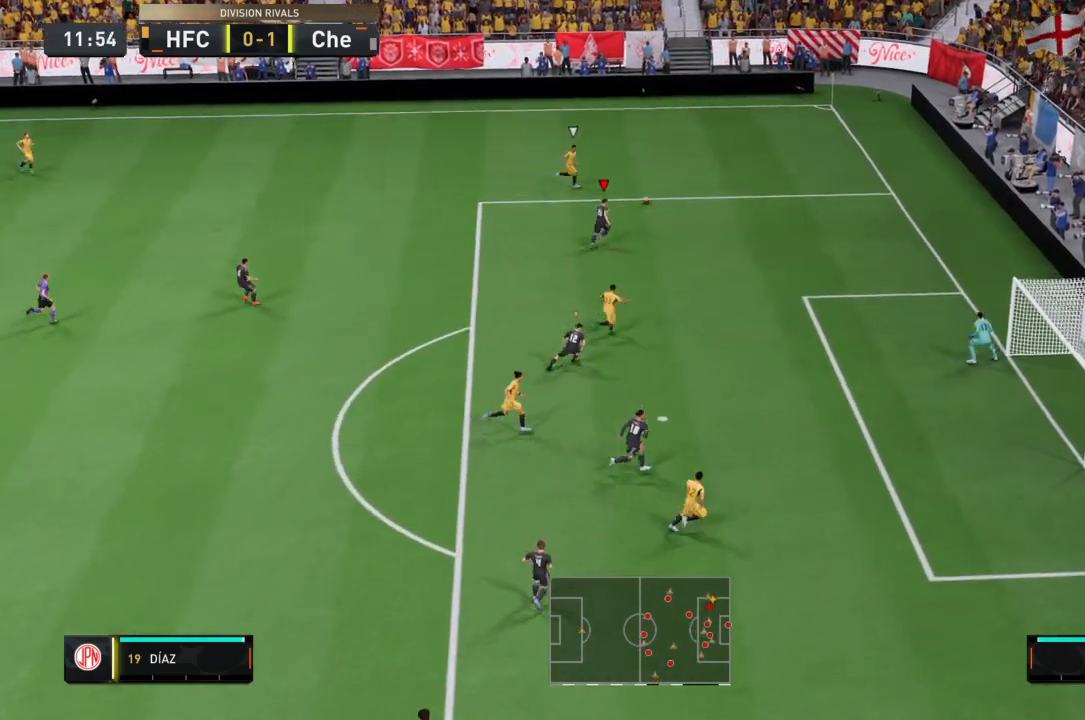
{"buttons": ["R2"], "left_stick": "up-right", "right_stick": "center", "events": [[300, "left_stick", "up-right"]]}
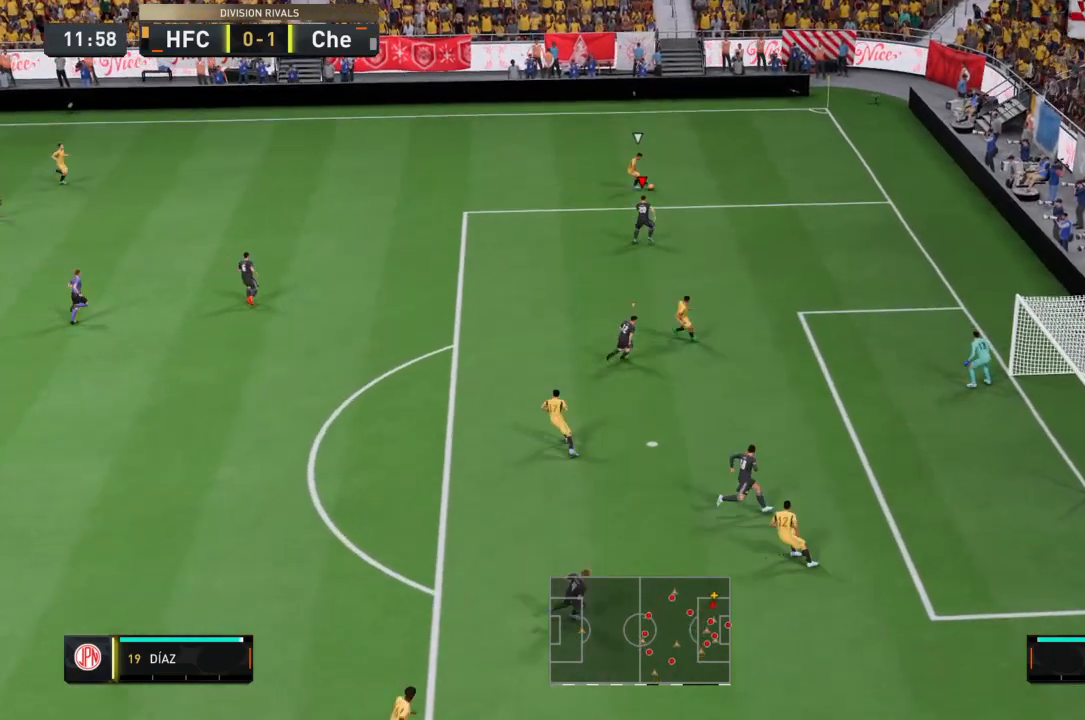
{"buttons": [], "left_stick": "center", "right_stick": "center", "events": [[67, "left_stick", "right"], [134, "R2", "up"], [367, "left_stick", "center"]]}
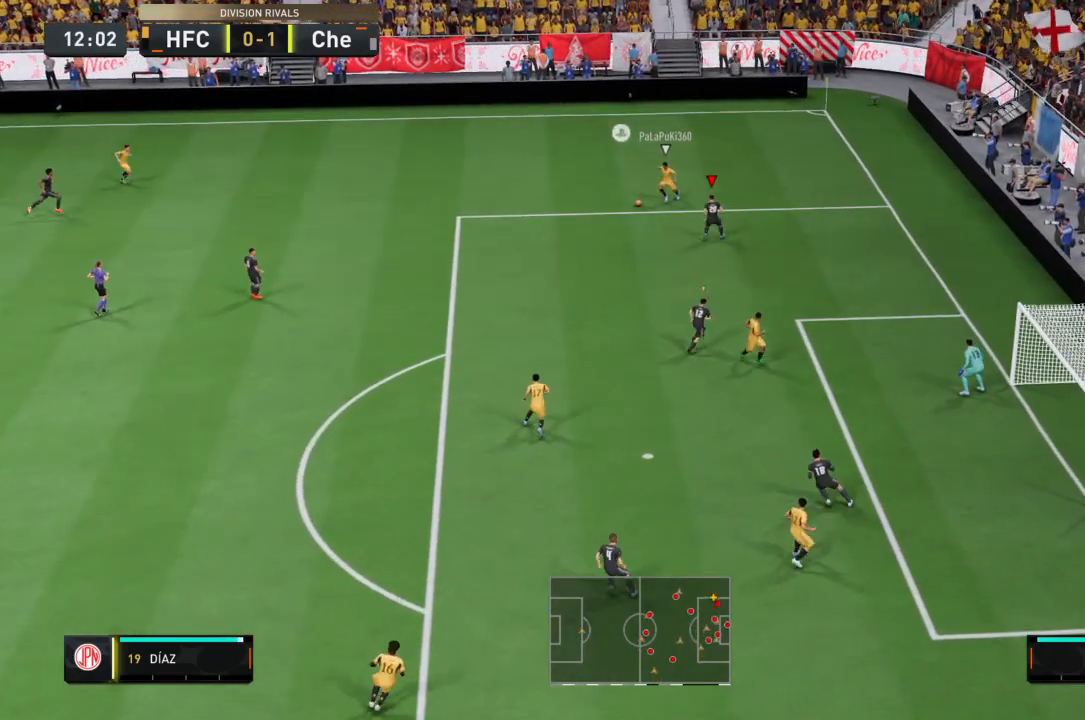
{"buttons": ["R2"], "left_stick": "left", "right_stick": "center", "events": [[33, "left_stick", "left"], [66, "R2", "down"]]}
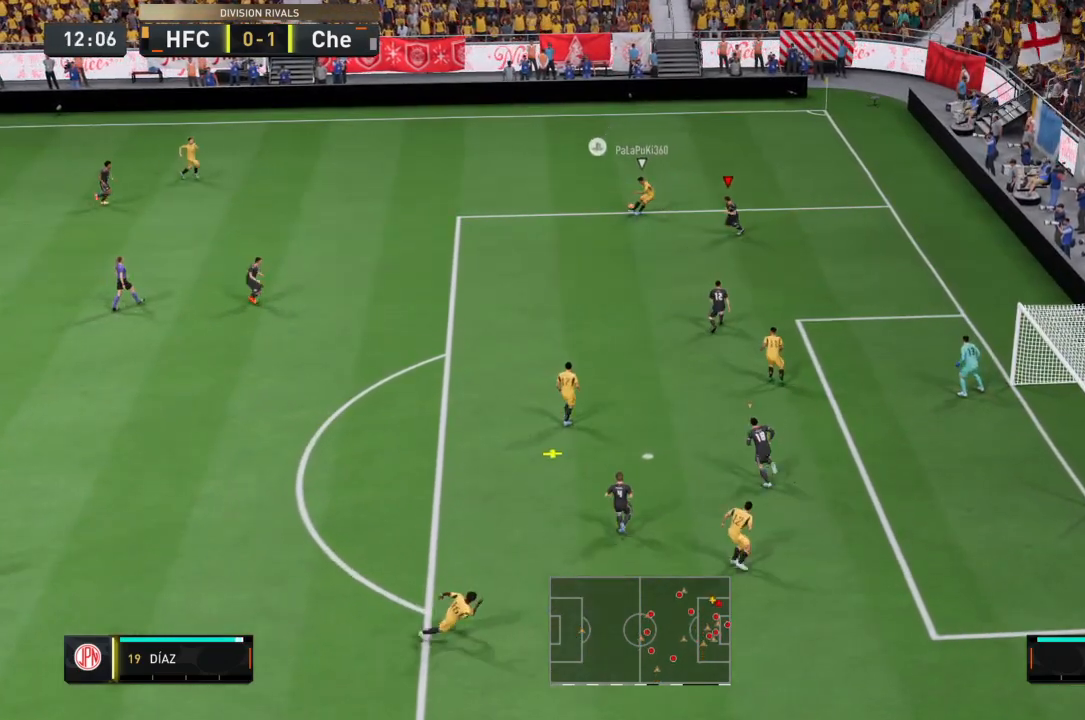
{"buttons": ["R2"], "left_stick": "left", "right_stick": "center", "events": []}
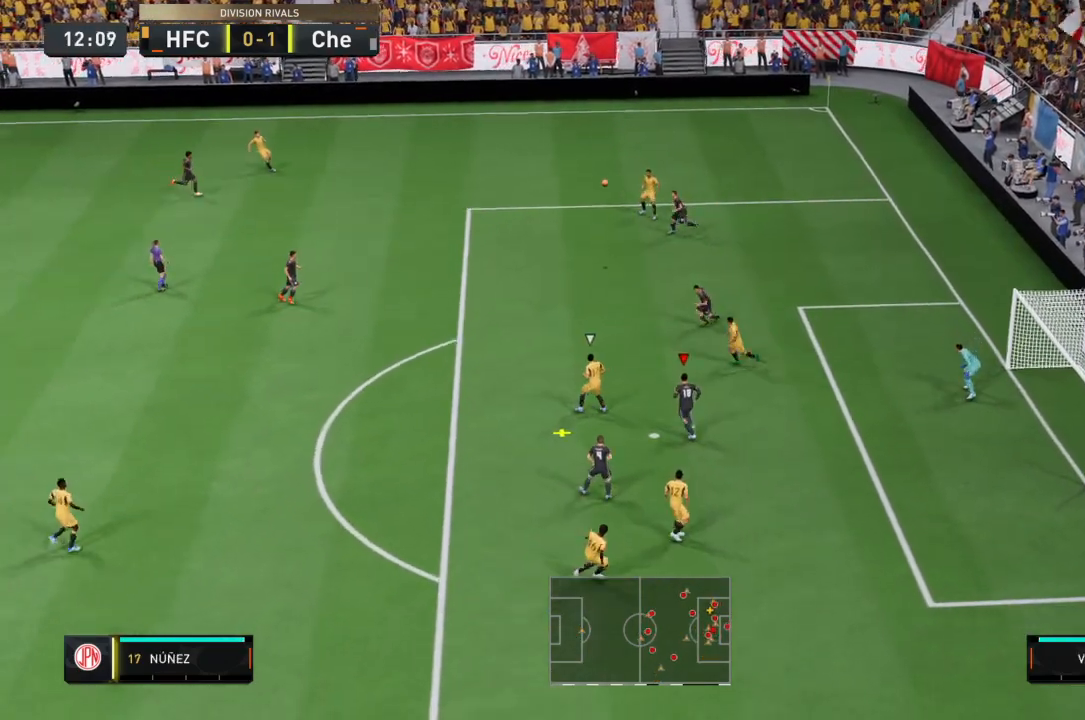
{"buttons": ["CROSS", "R2"], "left_stick": "left", "right_stick": "center", "events": [[100, "CROSS", "down"], [333, "CROSS", "up"], [400, "CROSS", "down"]]}
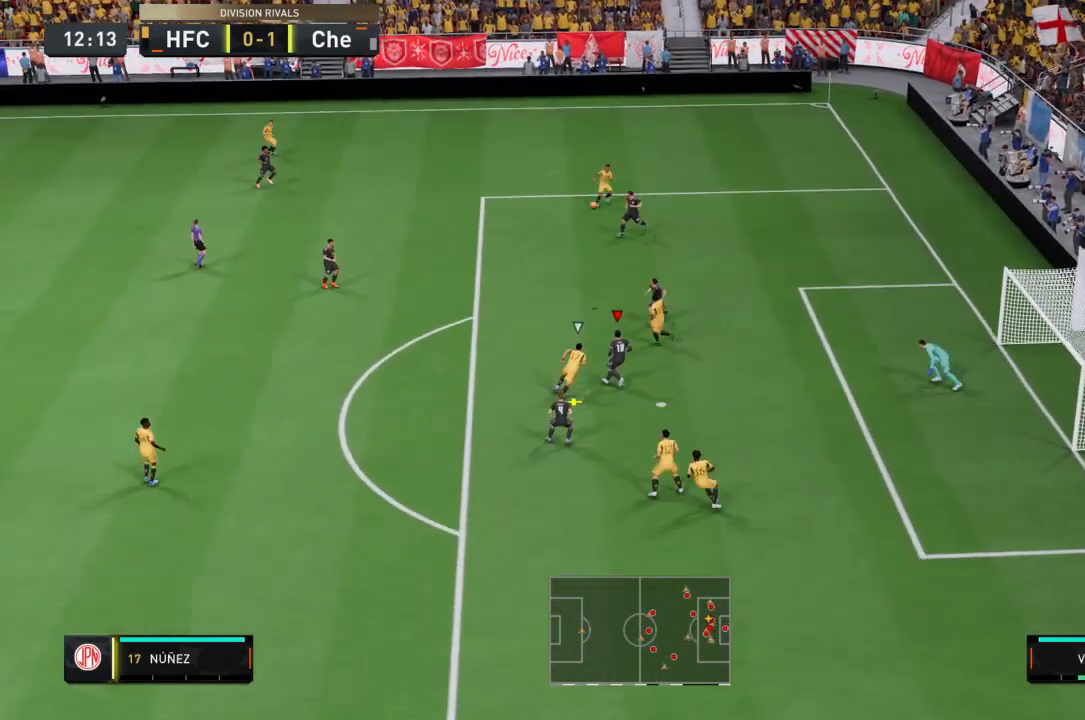
{"buttons": ["R2"], "left_stick": "up-left", "right_stick": "center", "events": [[100, "CROSS", "up"], [467, "left_stick", "up-left"]]}
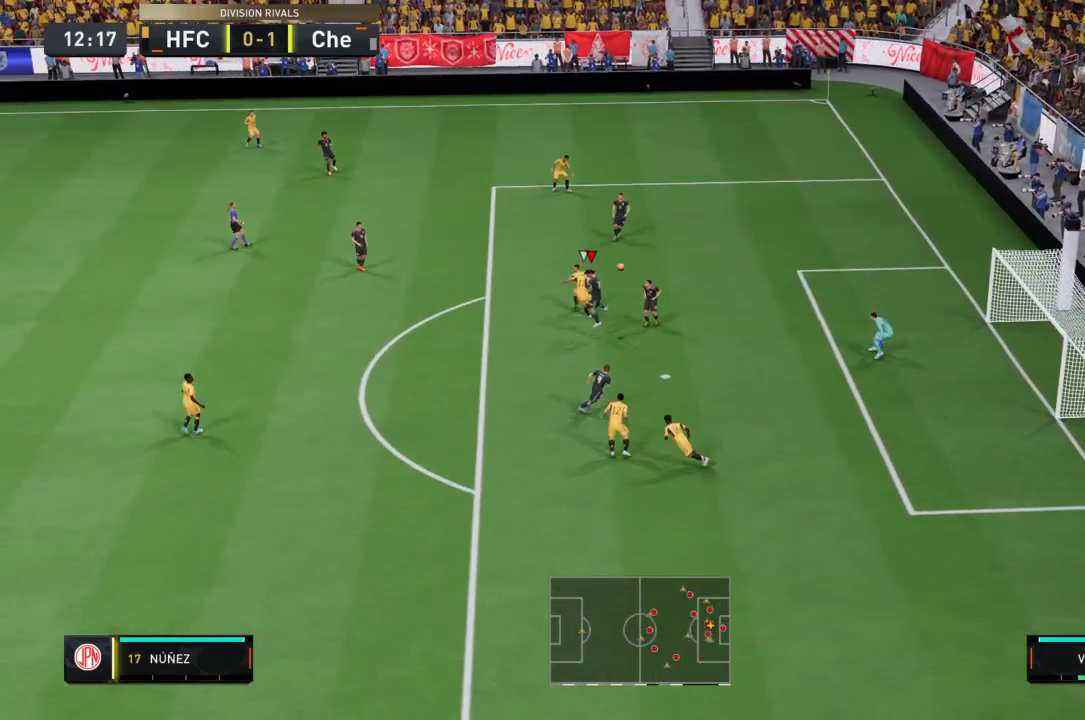
{"buttons": ["R2"], "left_stick": "up-left", "right_stick": "center", "events": []}
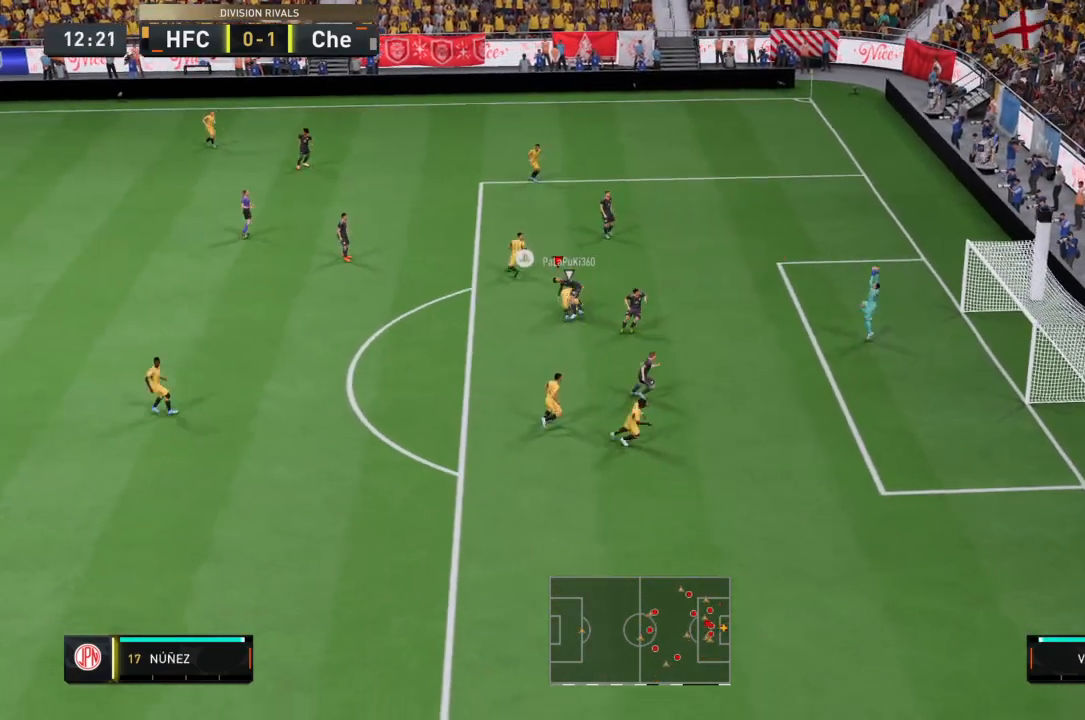
{"buttons": [], "left_stick": "left", "right_stick": "center", "events": [[301, "R2", "up"], [401, "left_stick", "left"]]}
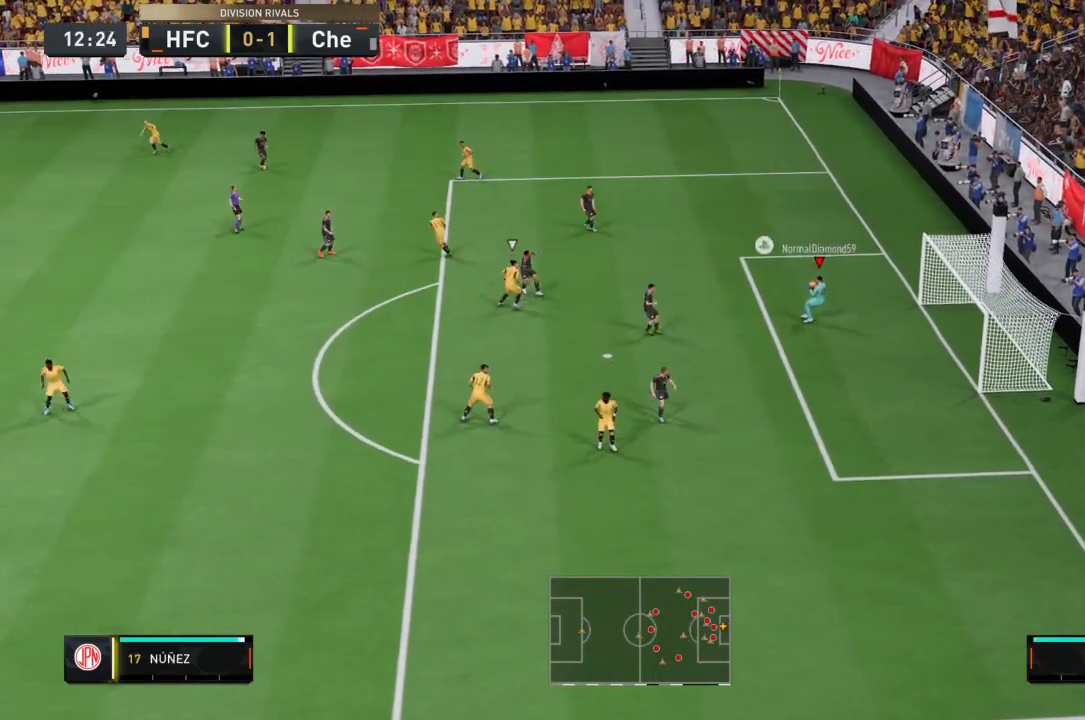
{"buttons": [], "left_stick": "center", "right_stick": "center", "events": [[66, "right_stick", "down"], [133, "right_stick", "center"], [167, "left_stick", "center"]]}
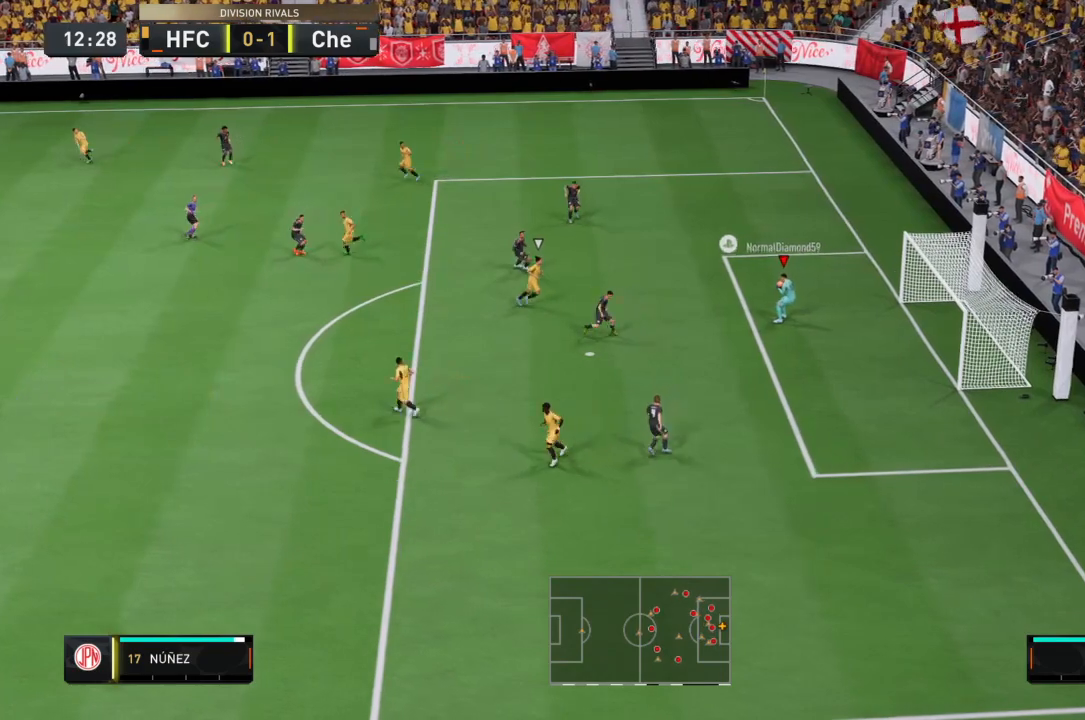
{"buttons": [], "left_stick": "center", "right_stick": "center", "events": []}
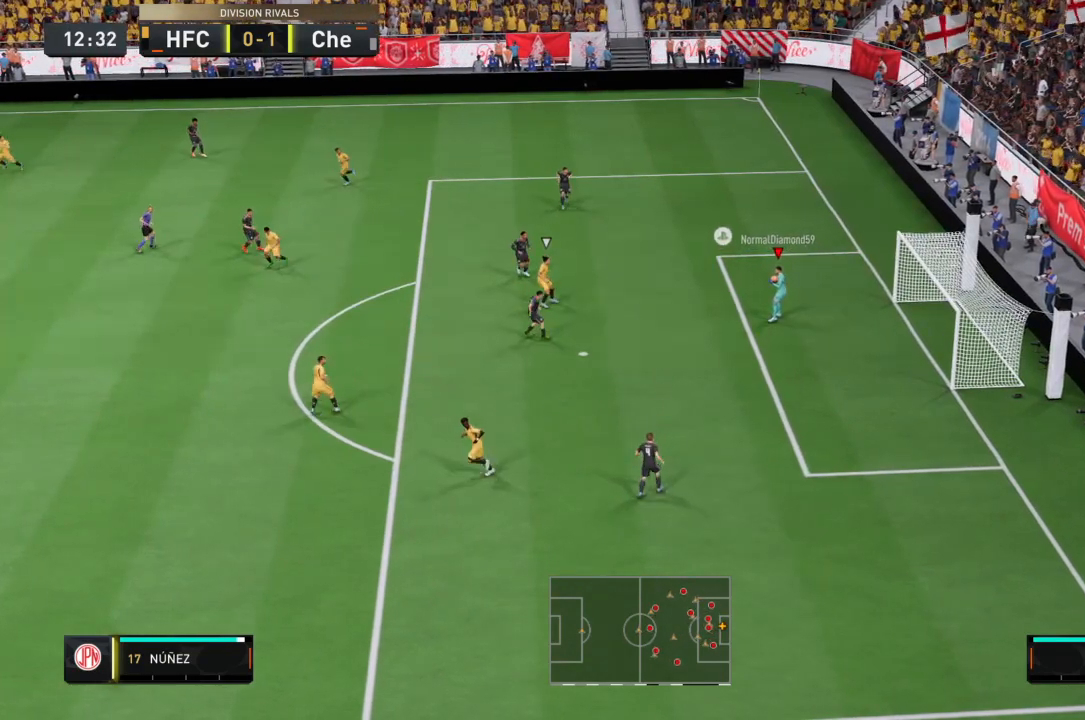
{"buttons": [], "left_stick": "center", "right_stick": "center", "events": []}